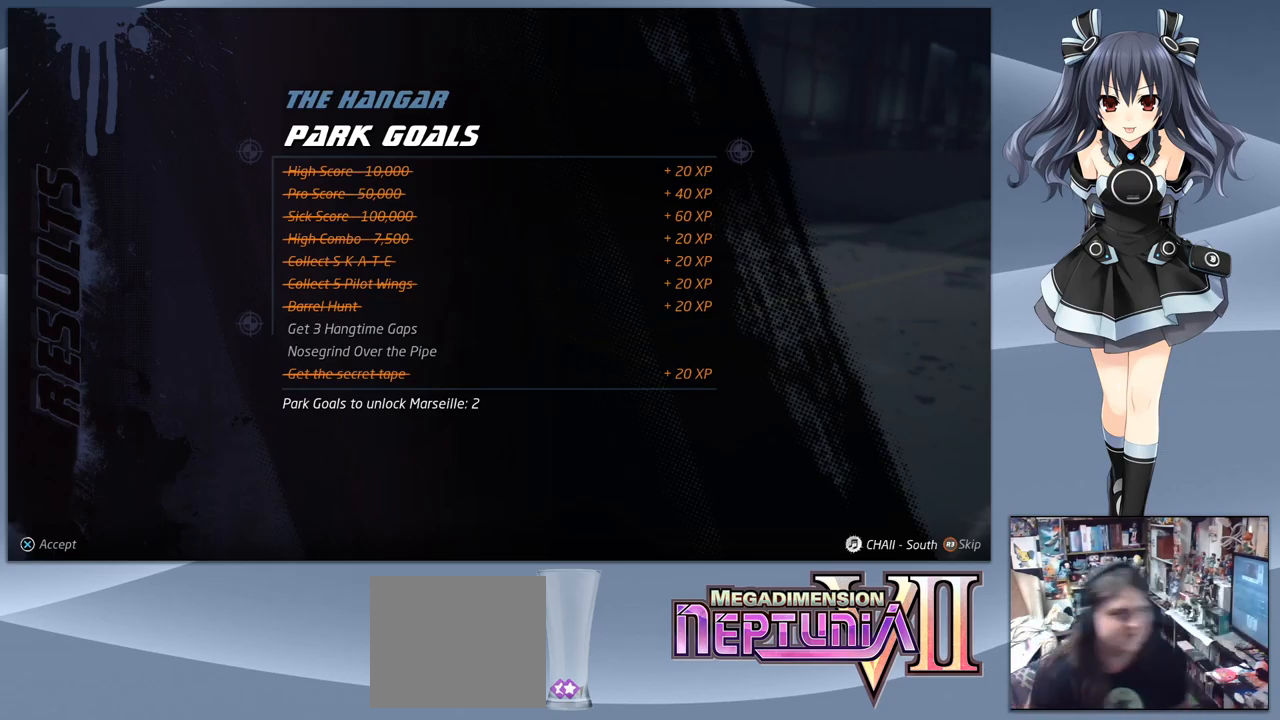
Gameplay with a controller (PlayStation layout); each line is a JSON object with the inputs held at the frame after it. "events" lists button and stick changes between this image and that frame as [ms after this image, input, new state], when the widget could be followed in between. Not read: left_stick.
{"buttons": ["CROSS"], "right_stick": "center", "events": [[433, "CROSS", "down"]]}
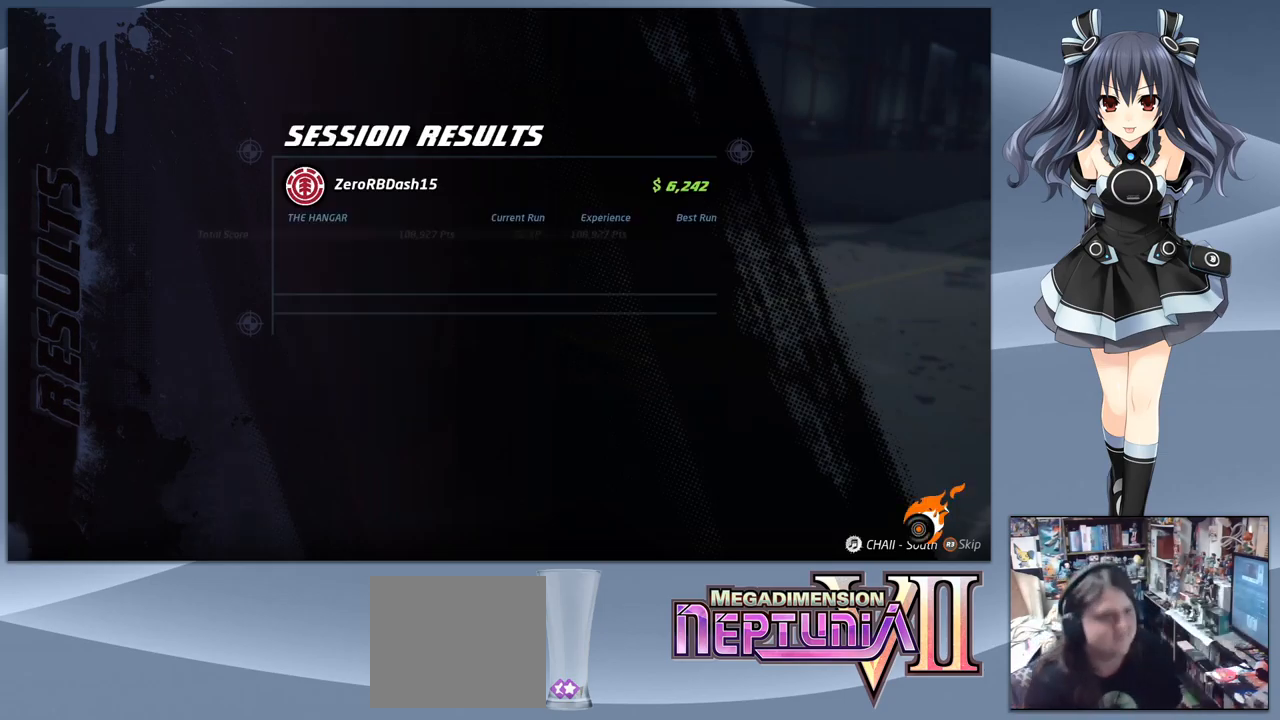
{"buttons": [], "right_stick": "center", "events": [[33, "CROSS", "up"]]}
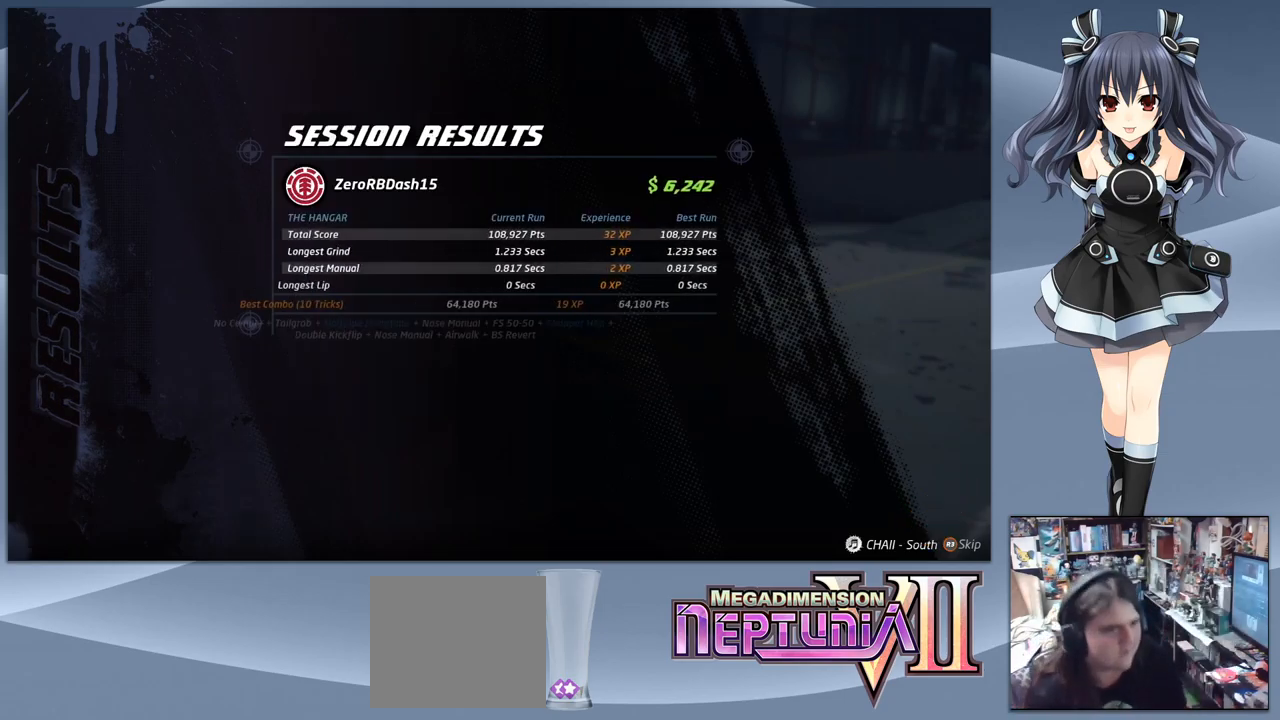
{"buttons": [], "right_stick": "center", "events": []}
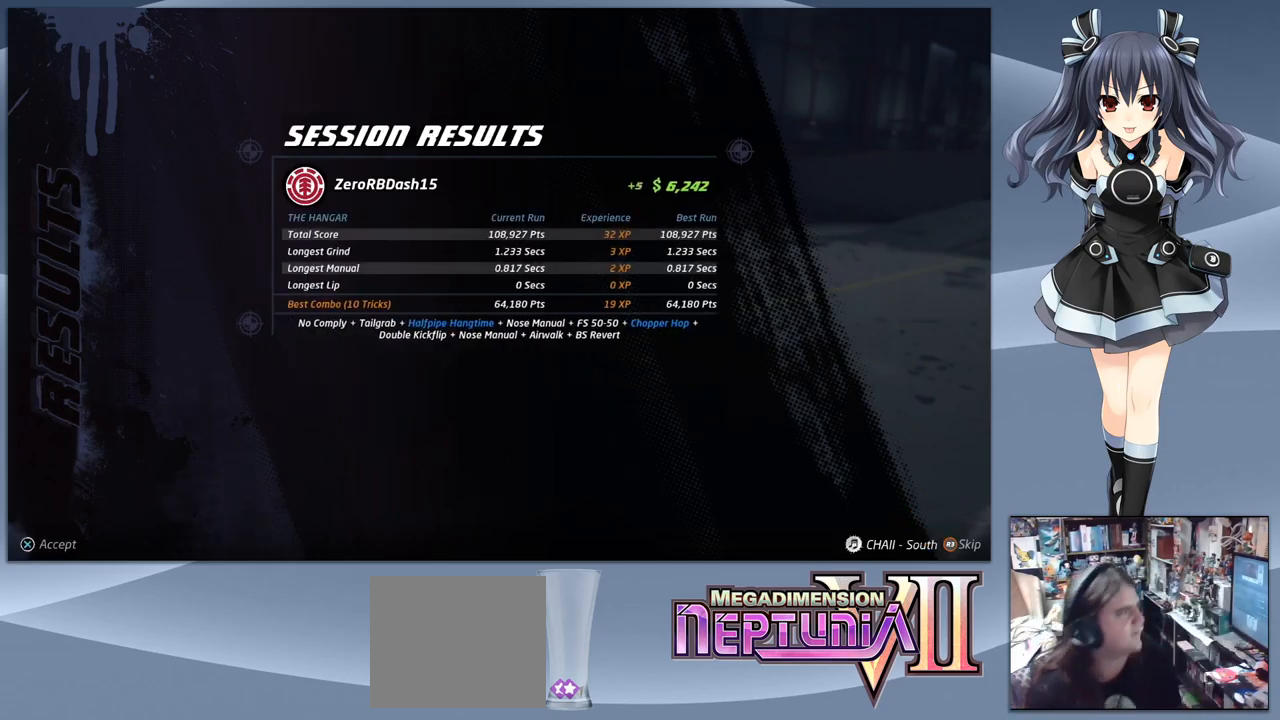
{"buttons": [], "right_stick": "center", "events": []}
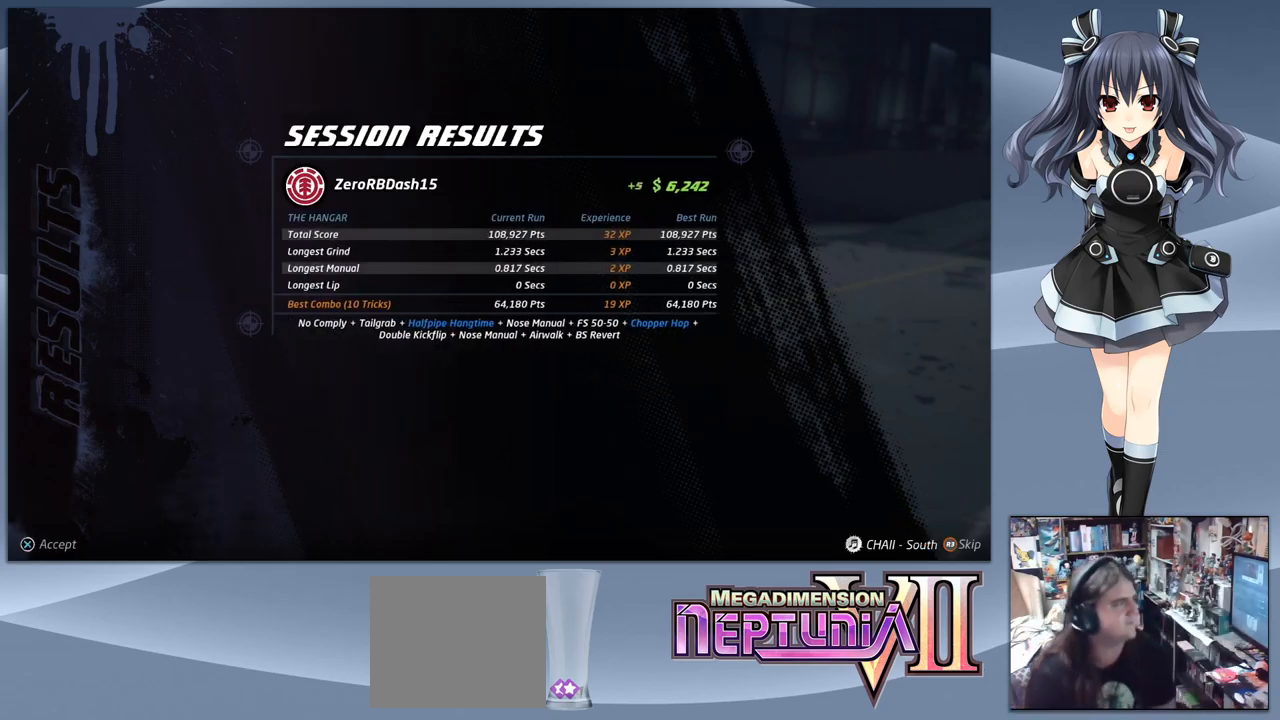
{"buttons": [], "right_stick": "center", "events": [[67, "CROSS", "down"], [133, "CROSS", "up"]]}
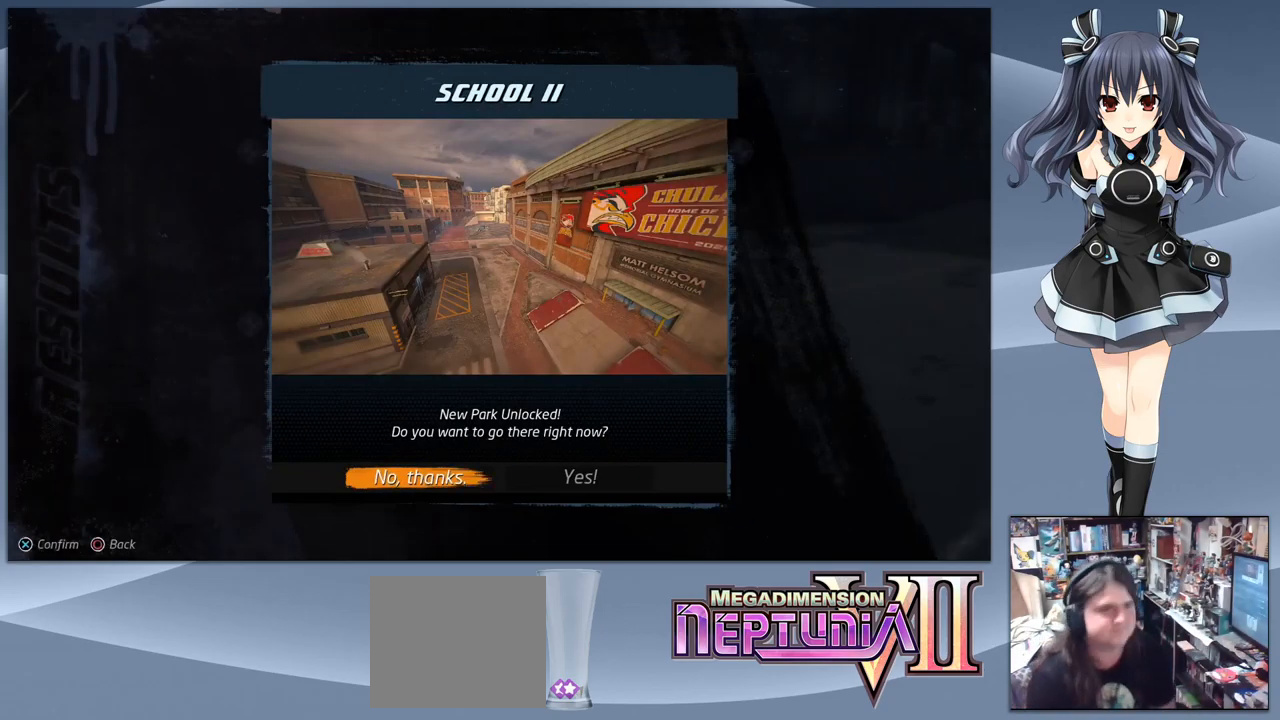
{"buttons": [], "right_stick": "center", "events": []}
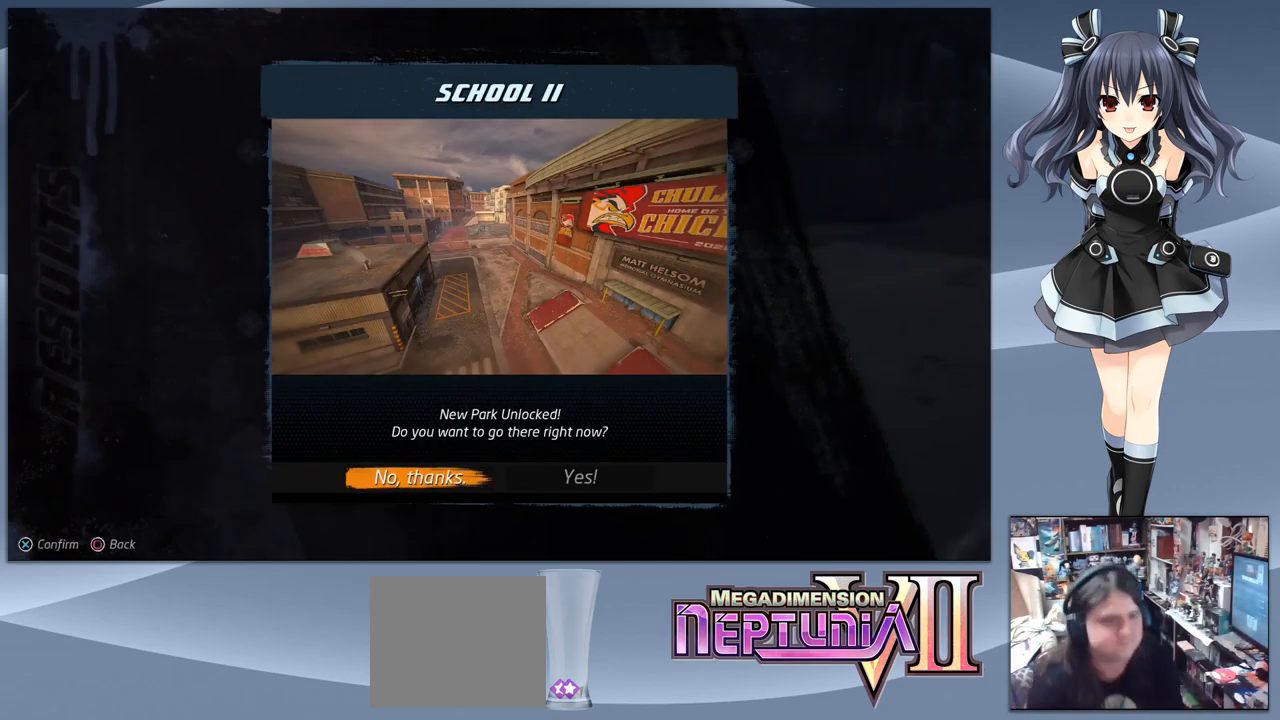
{"buttons": [], "right_stick": "center", "events": [[201, "CROSS", "down"], [301, "CROSS", "up"]]}
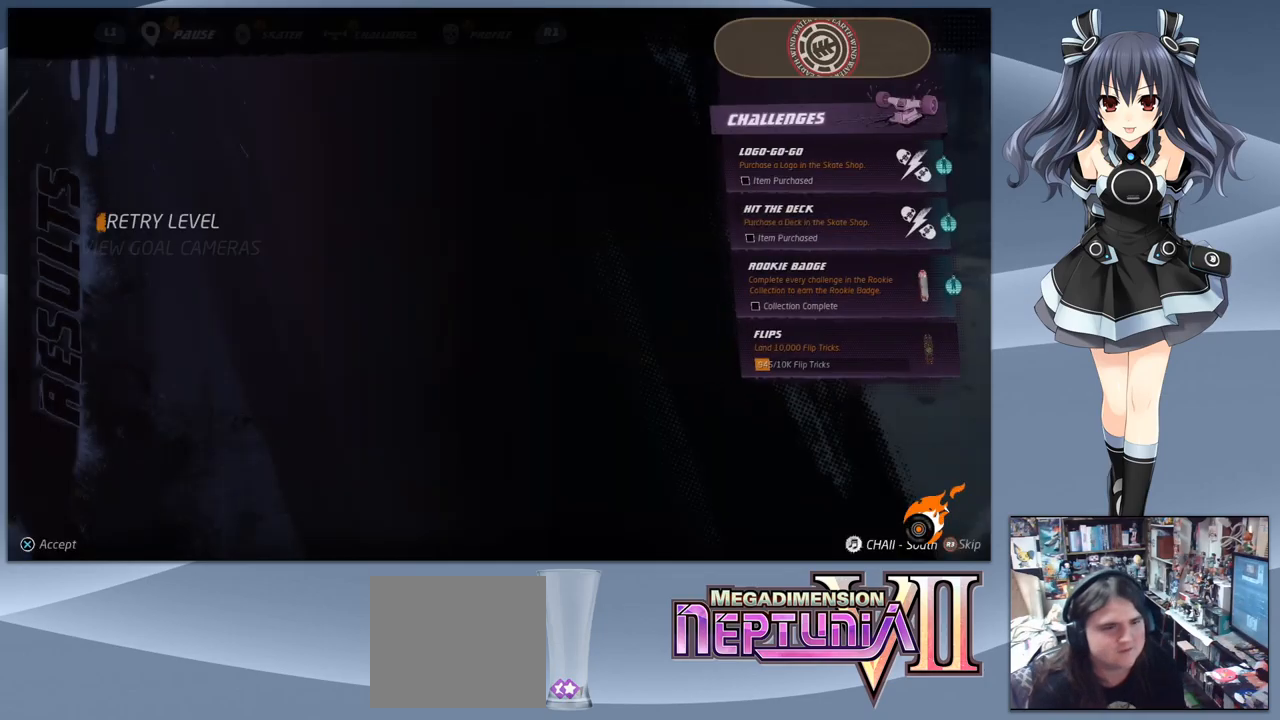
{"buttons": [], "right_stick": "center", "events": []}
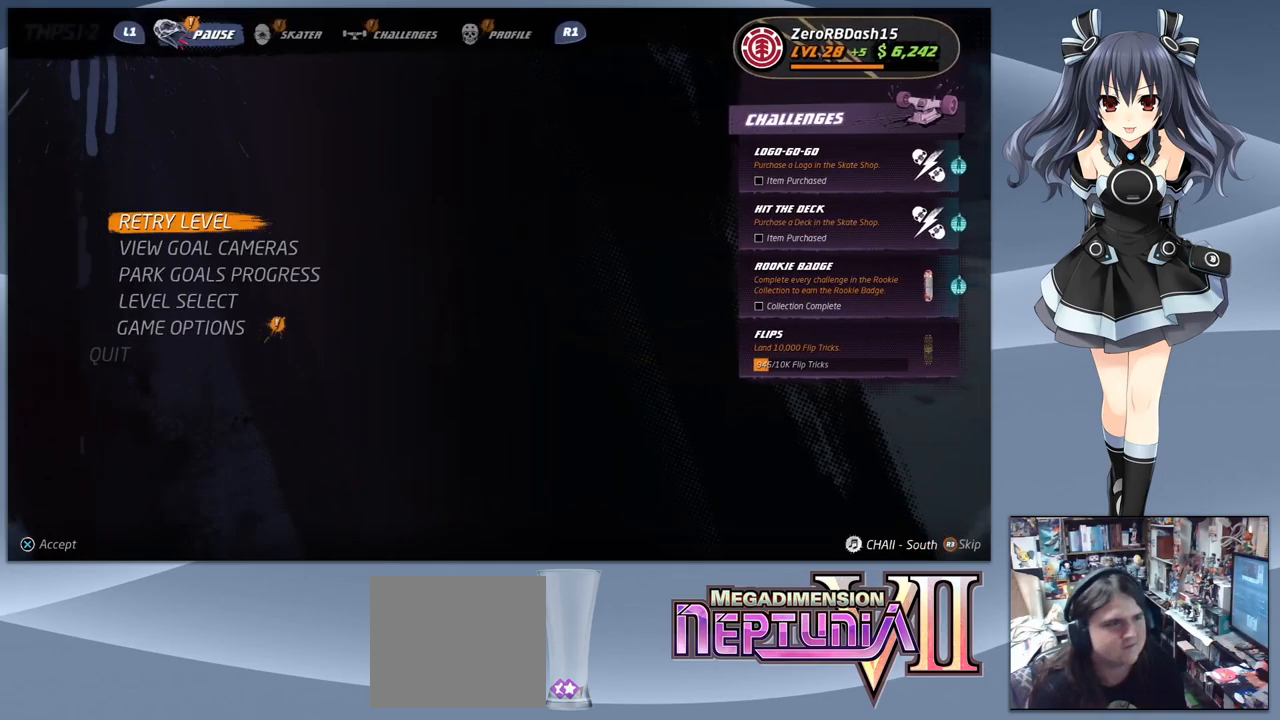
{"buttons": [], "right_stick": "center", "events": [[200, "CROSS", "down"], [300, "CROSS", "up"]]}
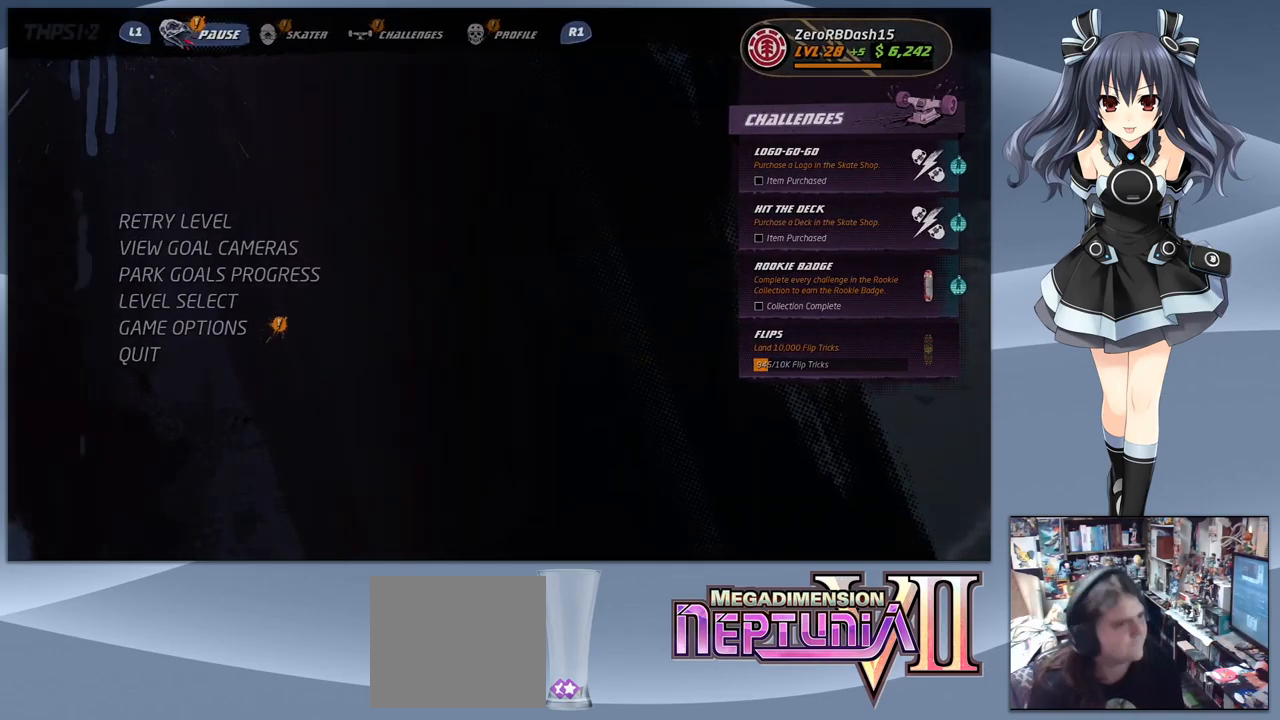
{"buttons": [], "right_stick": "center", "events": []}
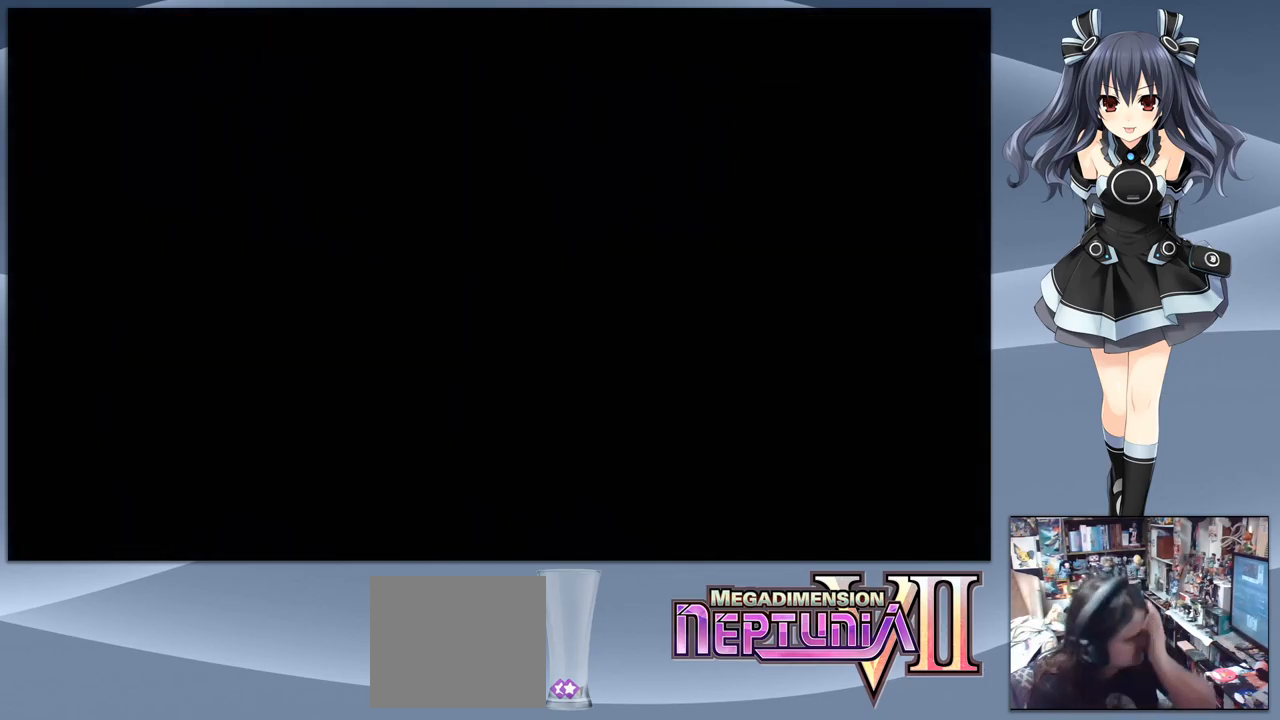
{"buttons": [], "right_stick": "center", "events": []}
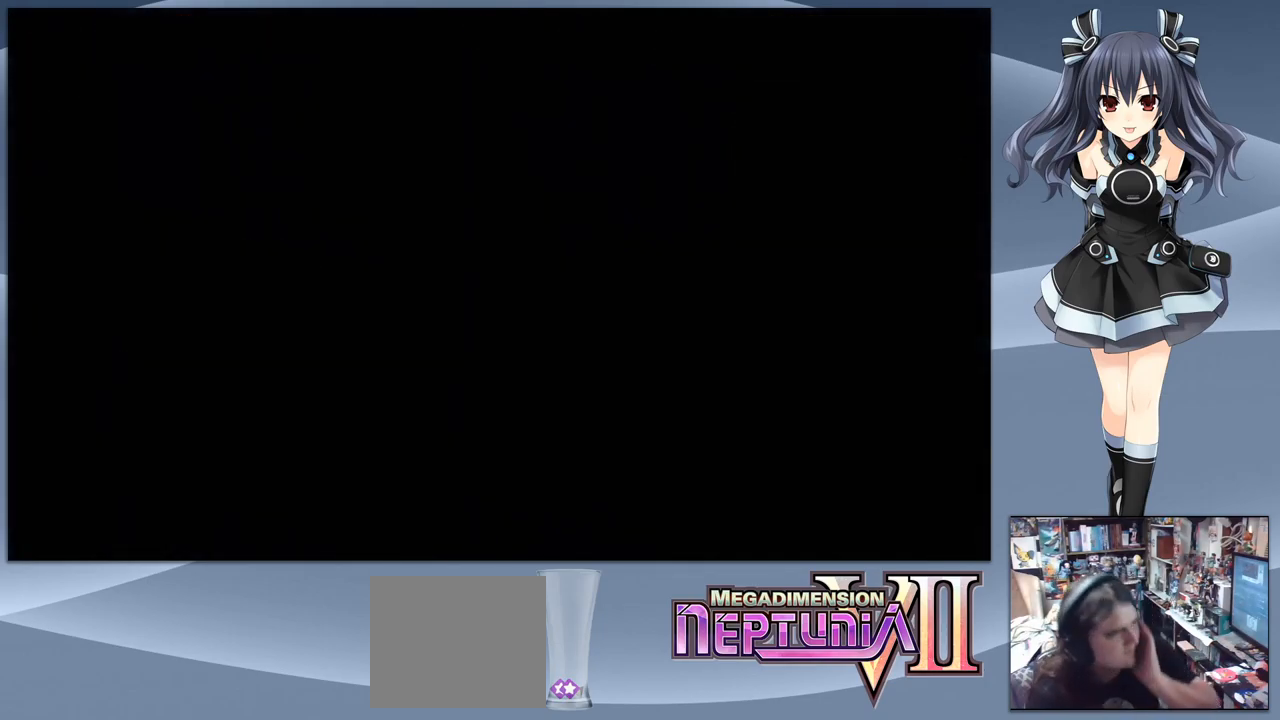
{"buttons": [], "right_stick": "center", "events": []}
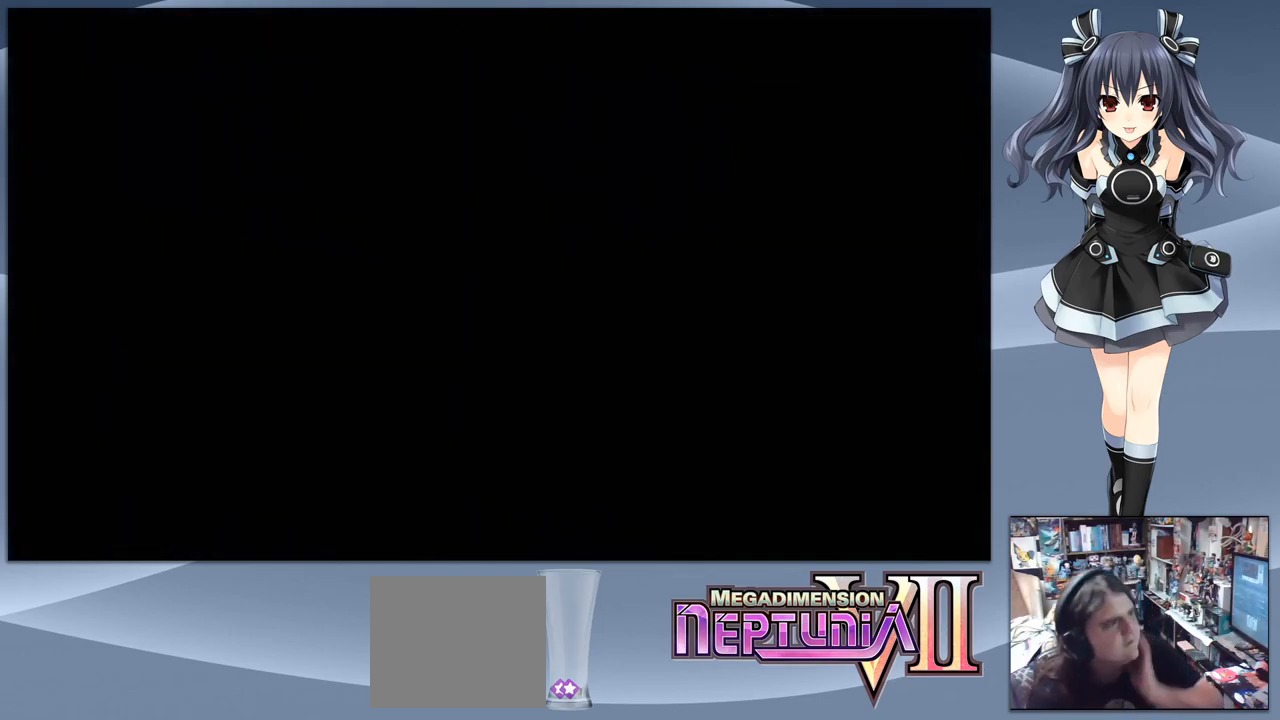
{"buttons": [], "right_stick": "center", "events": []}
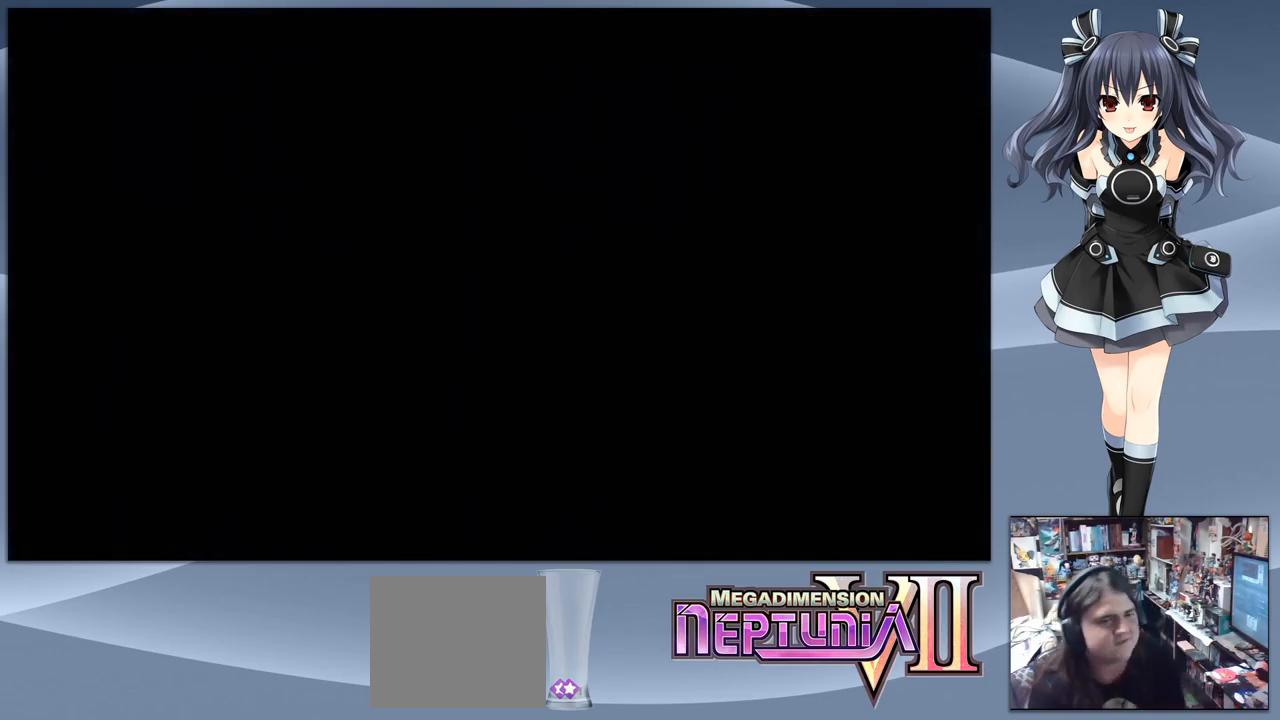
{"buttons": [], "right_stick": "center", "events": []}
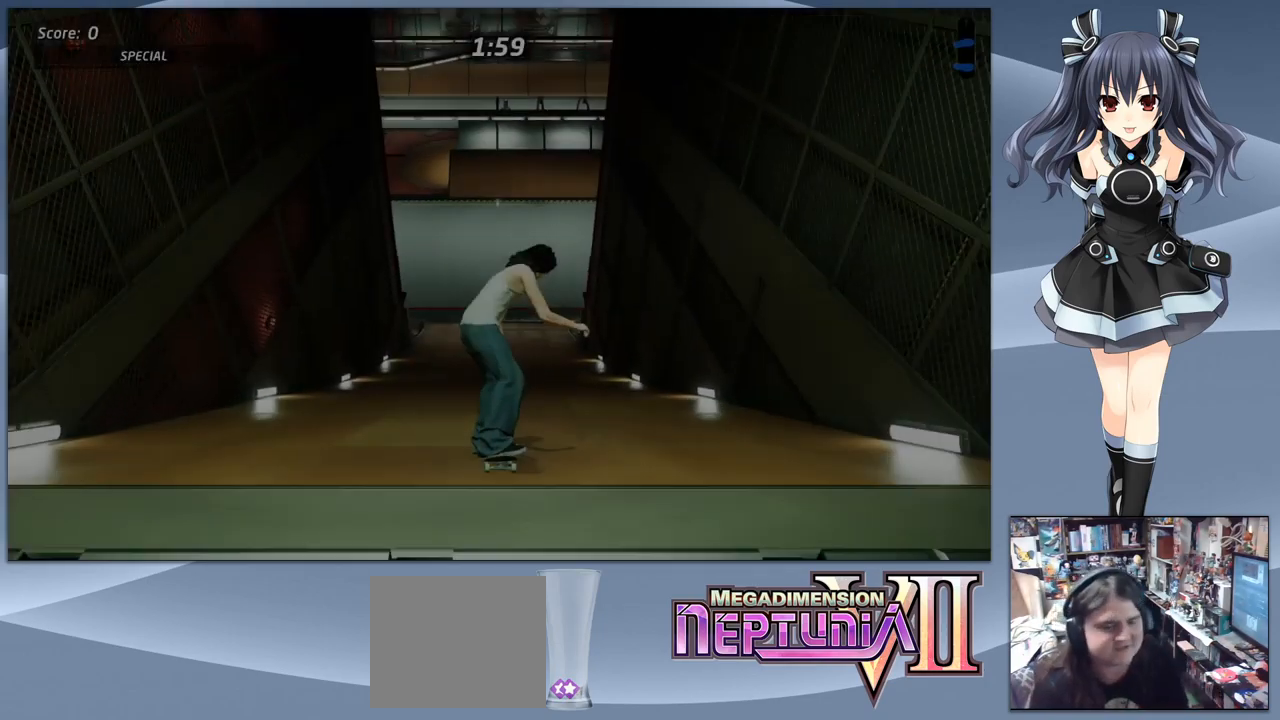
{"buttons": ["CROSS"], "right_stick": "center", "events": [[300, "CROSS", "down"]]}
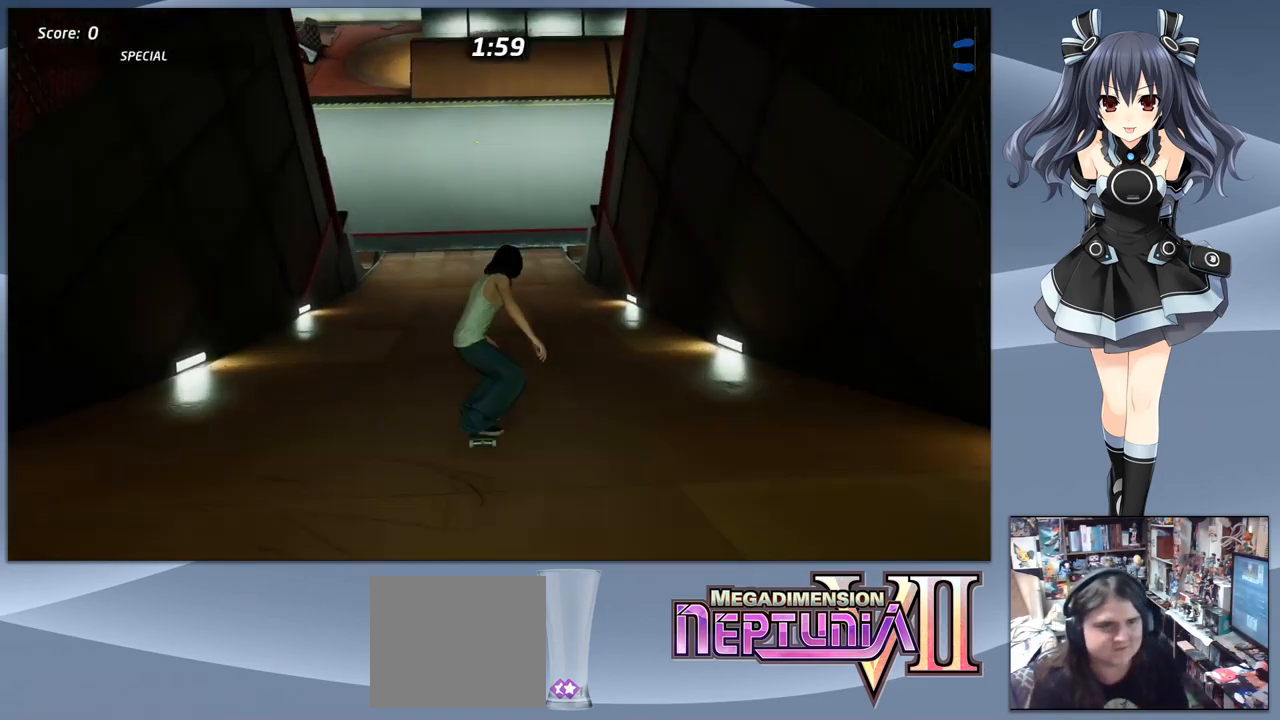
{"buttons": ["CROSS"], "right_stick": "center", "events": []}
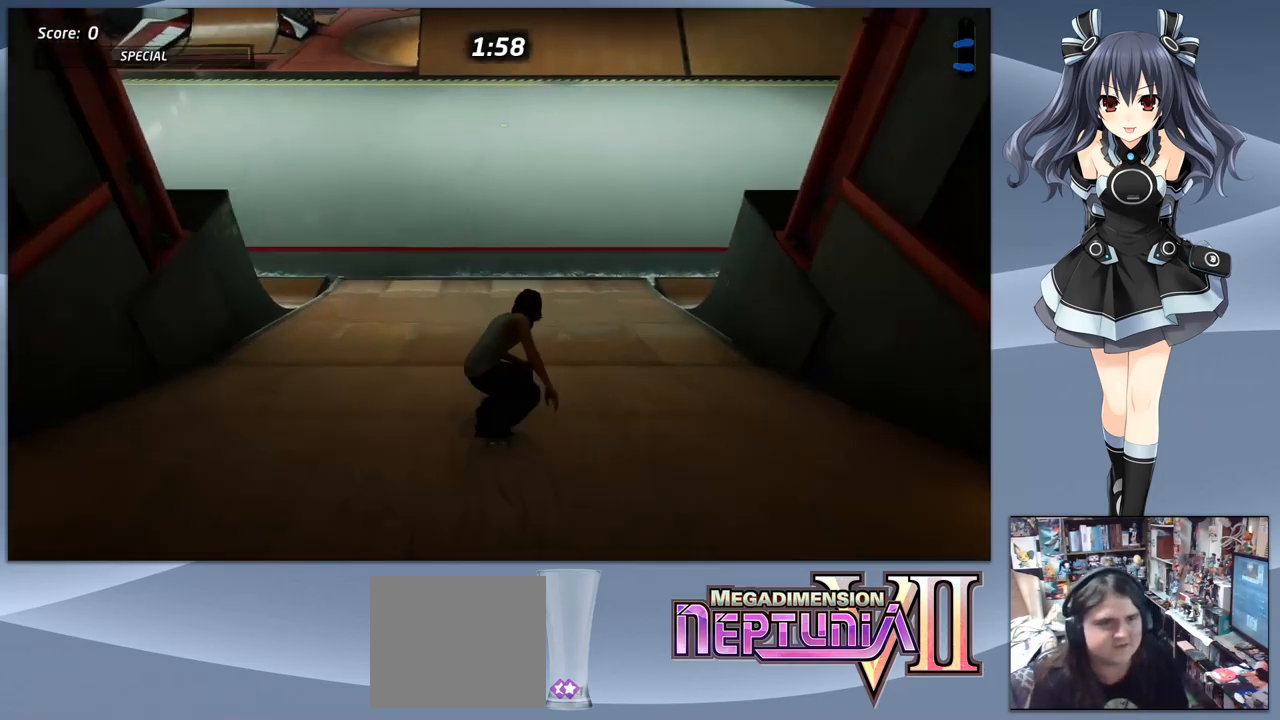
{"buttons": ["CROSS"], "right_stick": "center", "events": []}
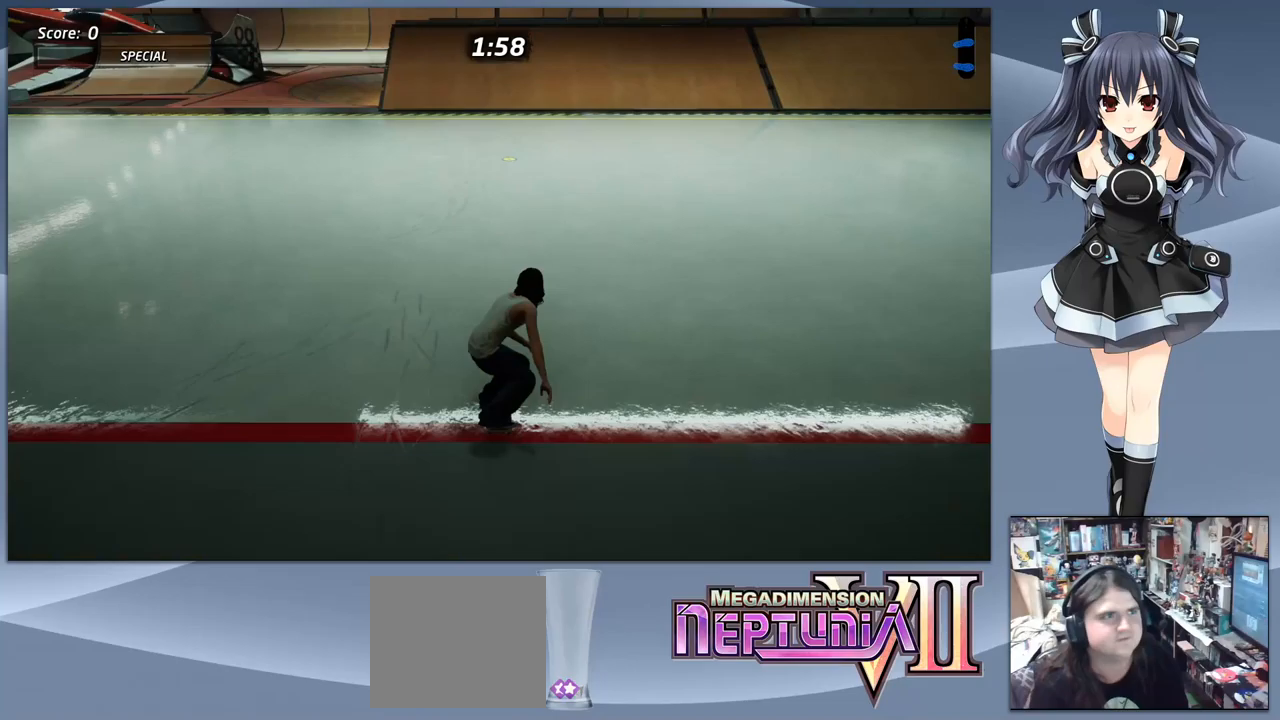
{"buttons": ["CROSS"], "right_stick": "center", "events": []}
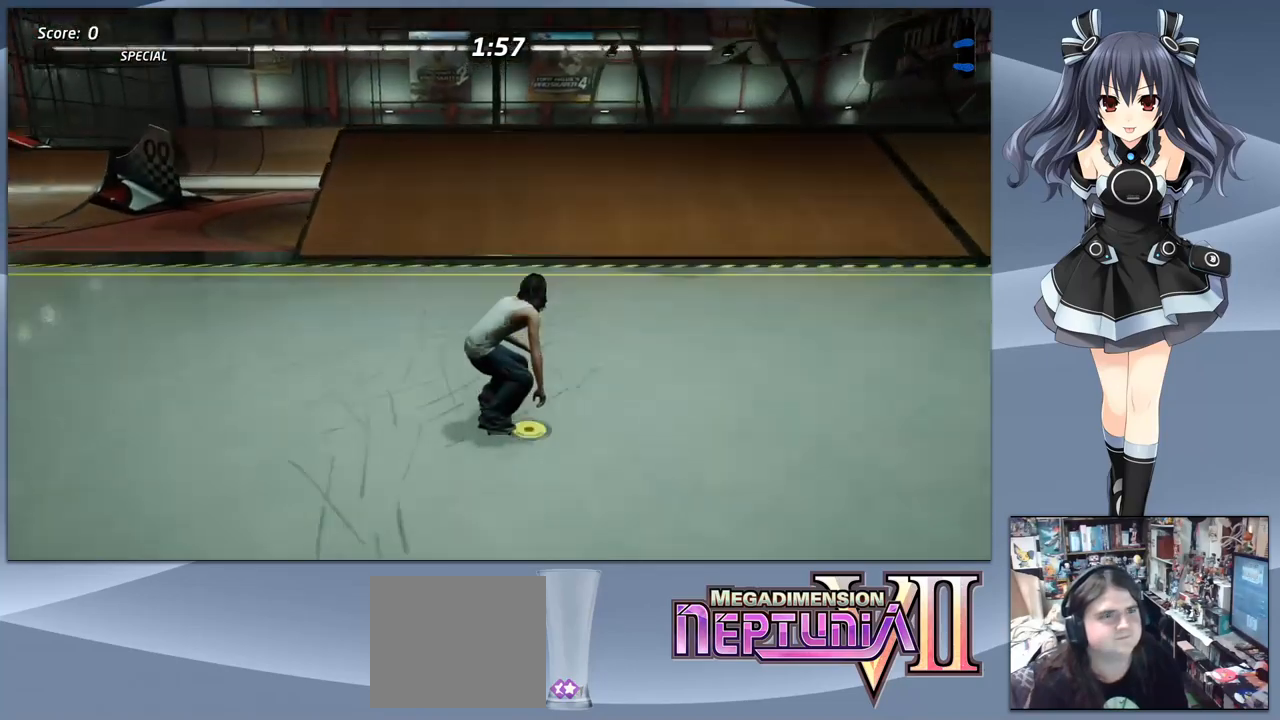
{"buttons": ["CROSS"], "right_stick": "center", "events": []}
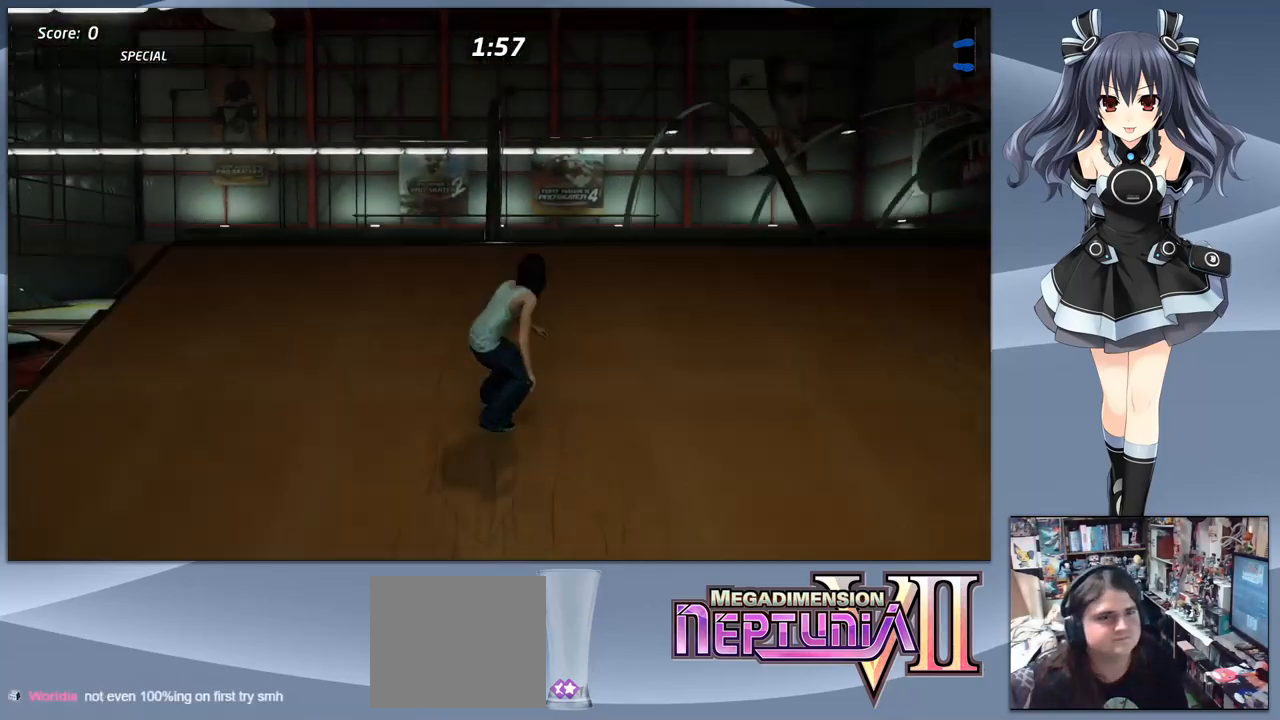
{"buttons": ["CROSS", "TRIANGLE", "DPAD_UP"], "right_stick": "center", "events": [[133, "DPAD_UP", "down"], [133, "TRIANGLE", "down"]]}
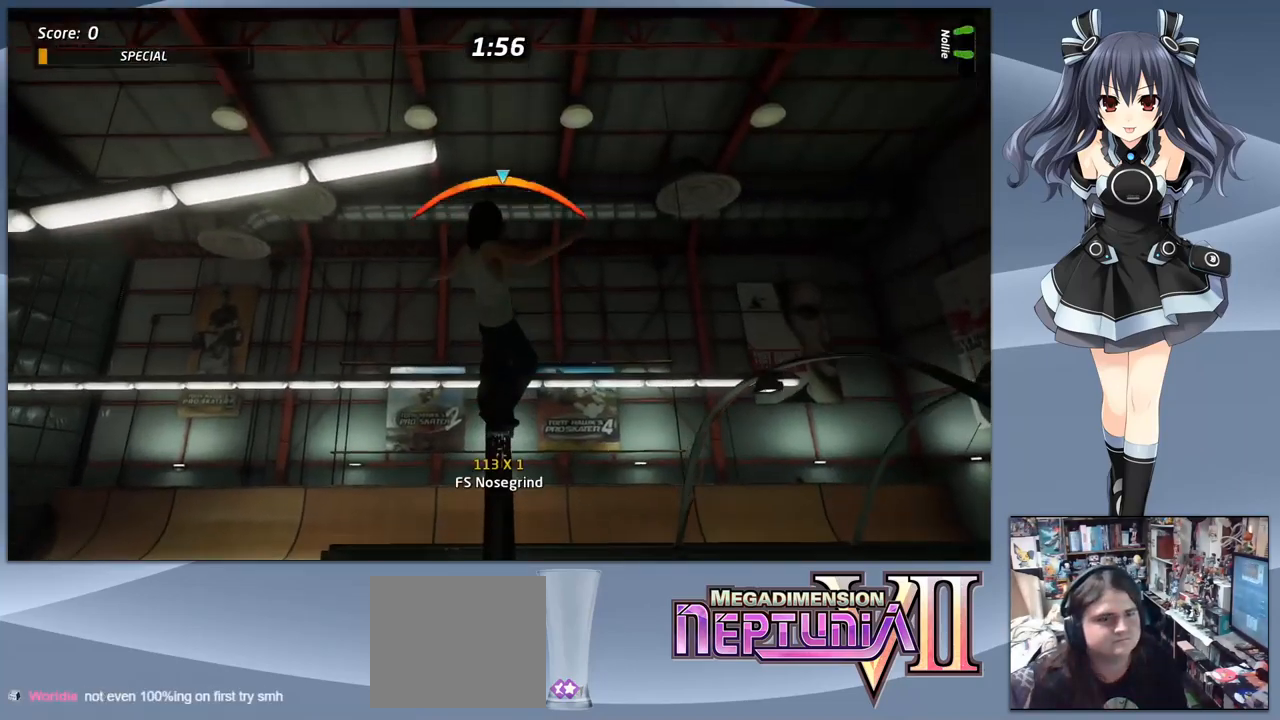
{"buttons": ["CROSS"], "right_stick": "center", "events": [[200, "DPAD_UP", "up"], [200, "TRIANGLE", "up"]]}
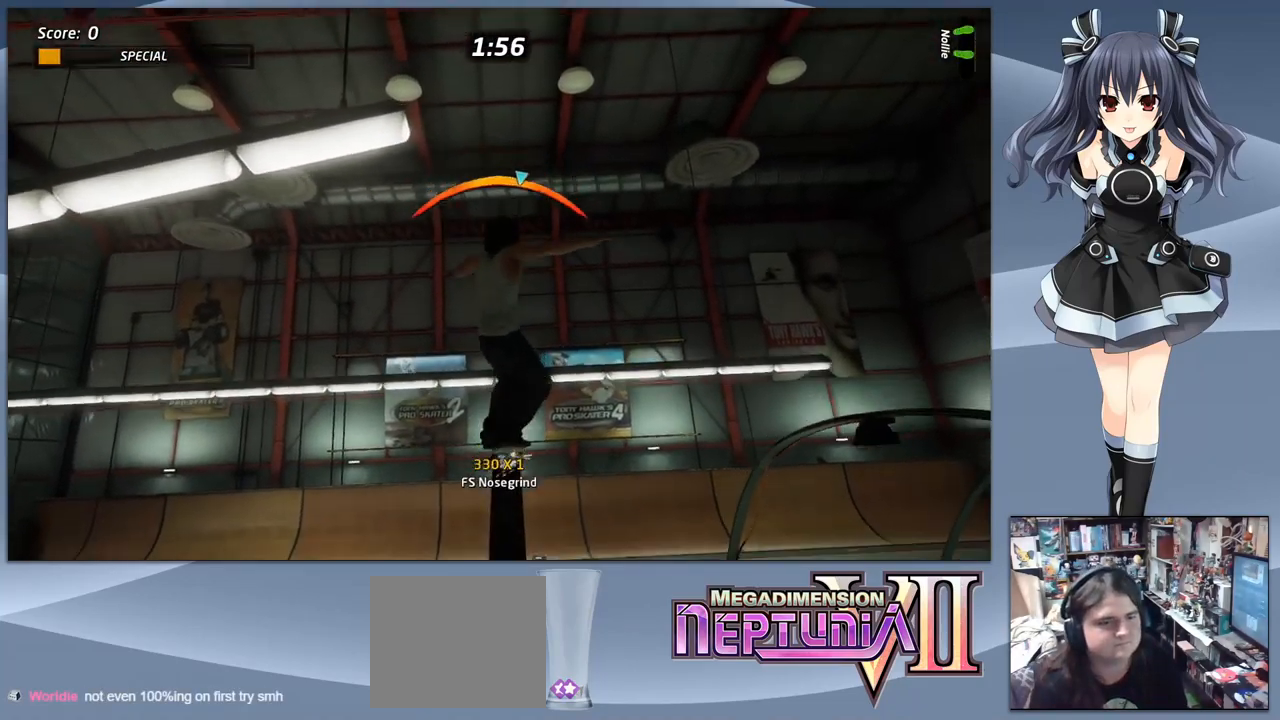
{"buttons": ["CROSS"], "right_stick": "center", "events": [[333, "DPAD_LEFT", "down"], [500, "DPAD_LEFT", "up"]]}
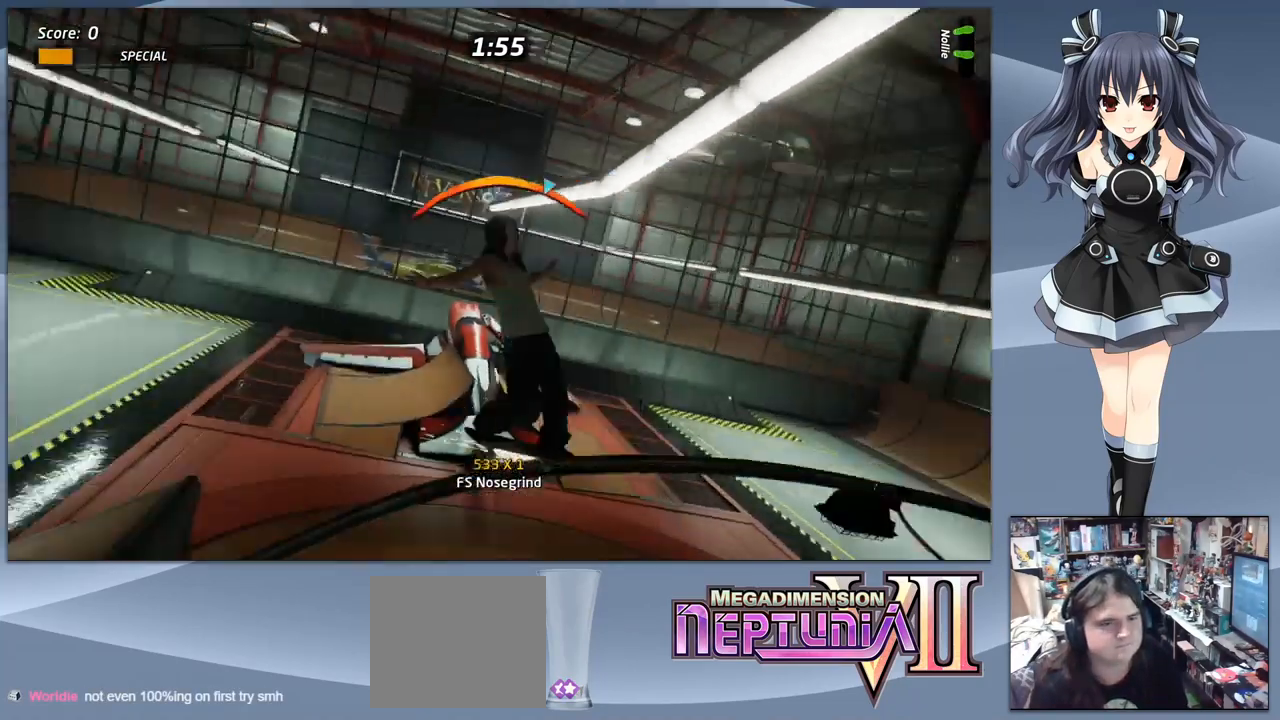
{"buttons": ["CROSS"], "right_stick": "center", "events": [[367, "DPAD_RIGHT", "down"], [467, "DPAD_RIGHT", "up"]]}
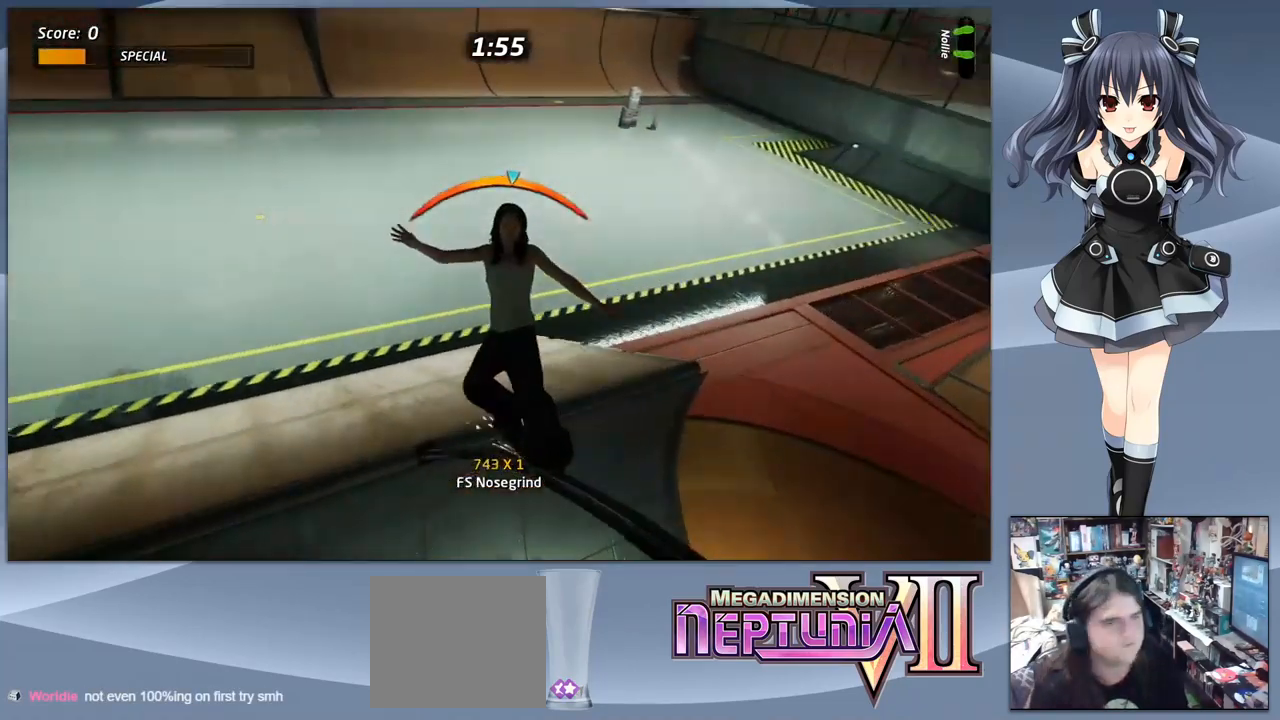
{"buttons": ["CROSS"], "right_stick": "center", "events": []}
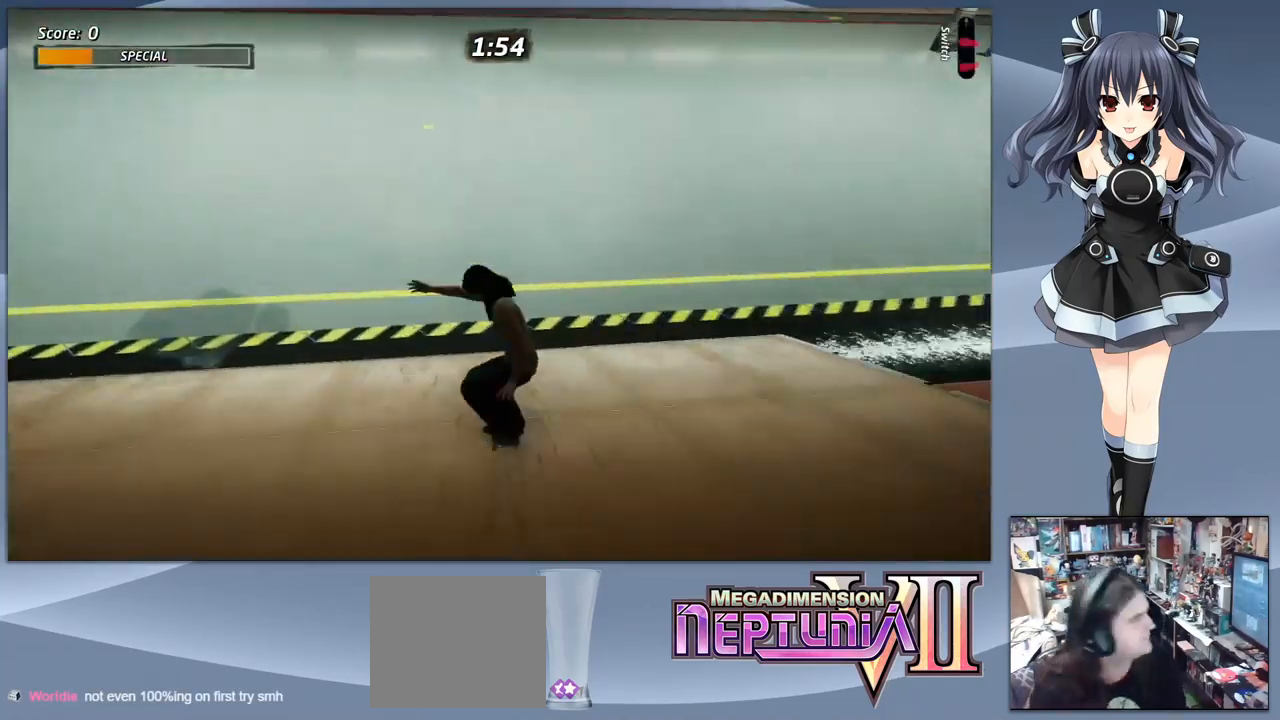
{"buttons": ["CROSS"], "right_stick": "center", "events": []}
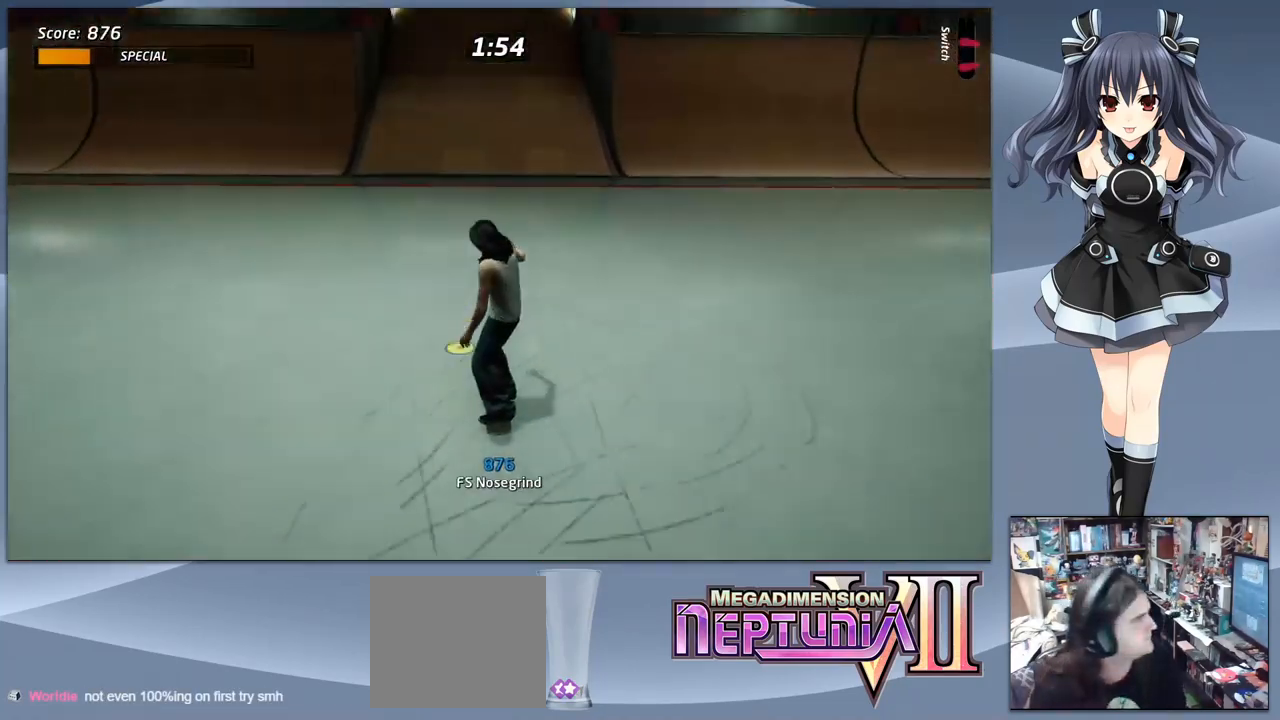
{"buttons": ["CROSS", "DPAD_DOWN"], "right_stick": "center", "events": [[233, "DPAD_DOWN", "down"]]}
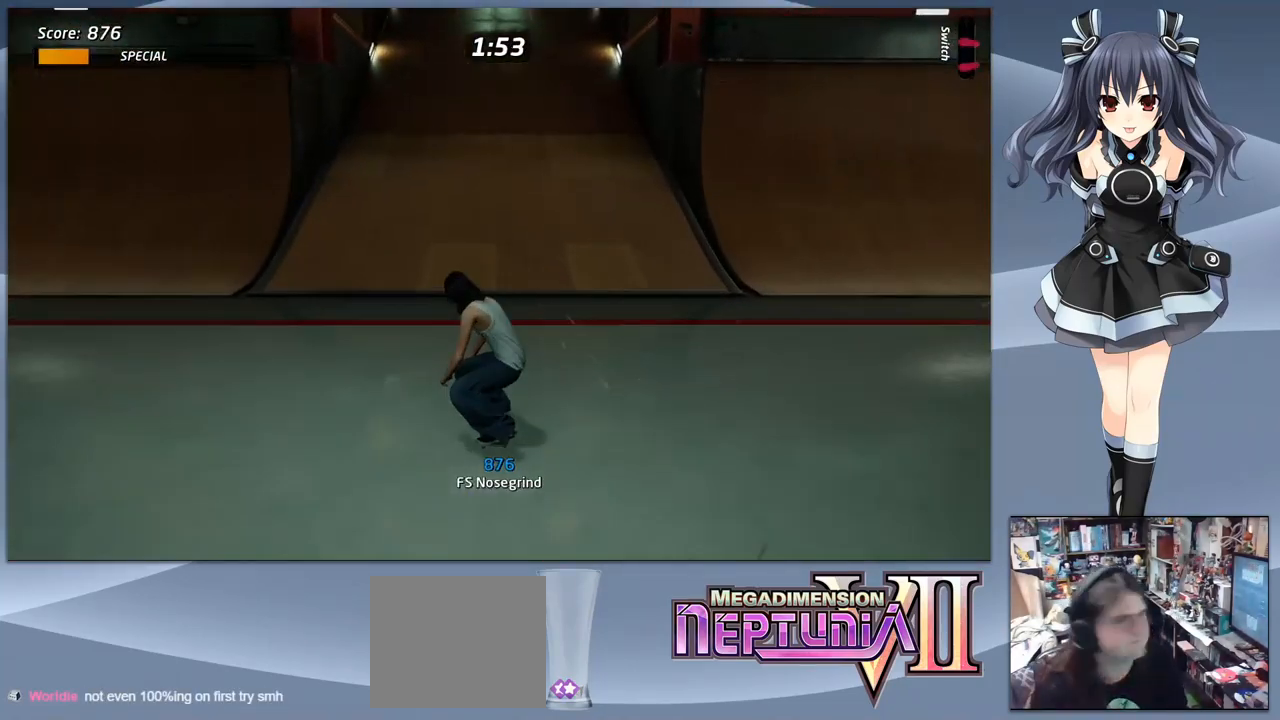
{"buttons": ["CROSS", "DPAD_DOWN", "DPAD_LEFT"], "right_stick": "center", "events": [[267, "DPAD_LEFT", "down"]]}
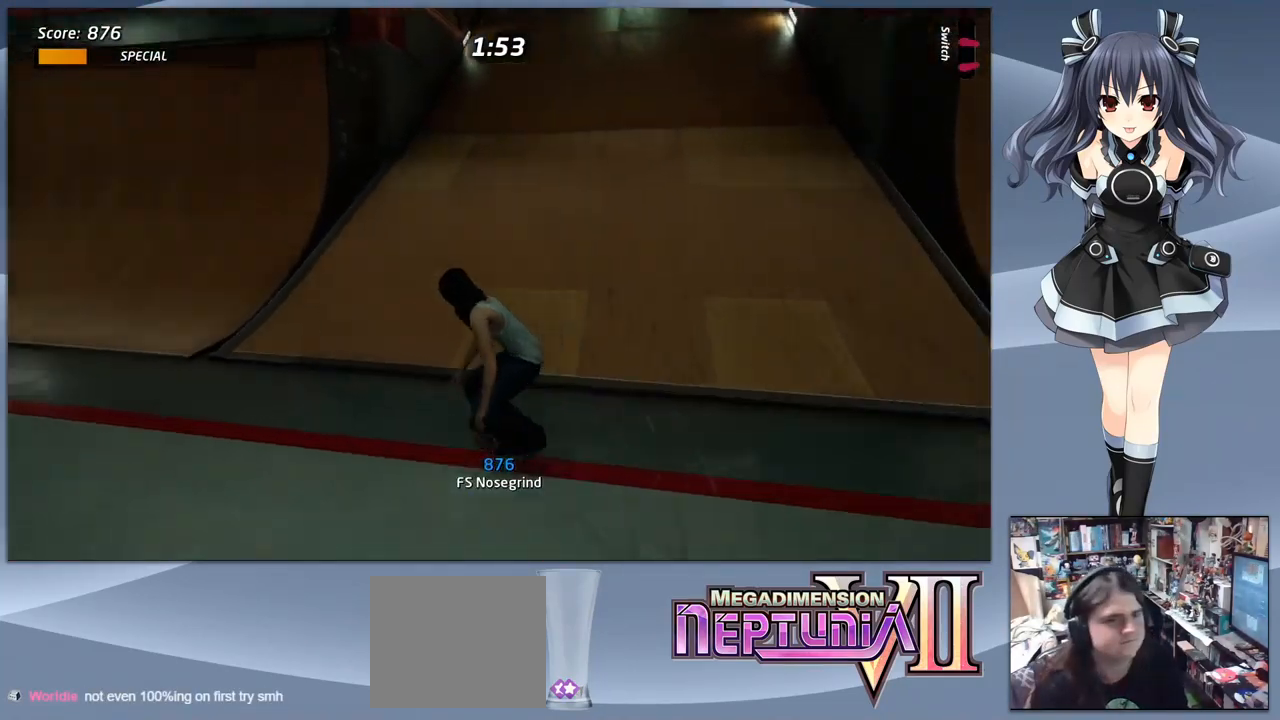
{"buttons": ["CROSS", "DPAD_DOWN", "DPAD_LEFT"], "right_stick": "center", "events": [[33, "DPAD_LEFT", "up"], [466, "DPAD_LEFT", "down"]]}
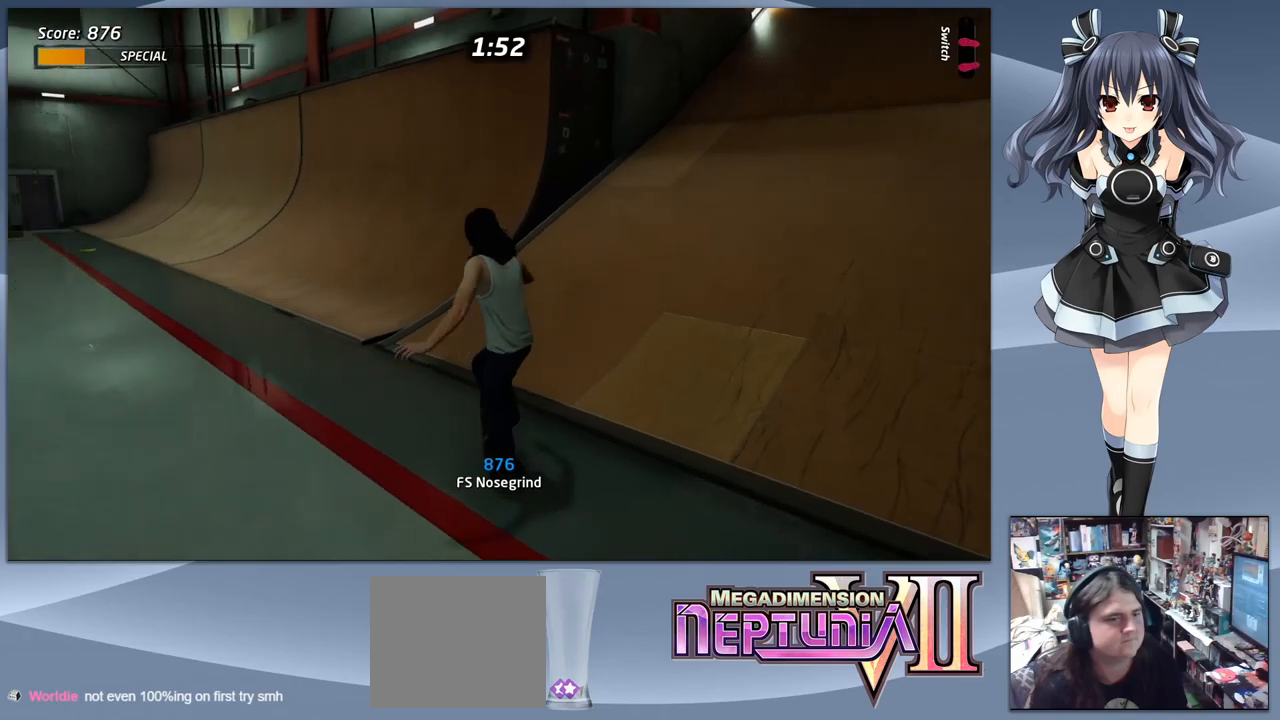
{"buttons": ["CROSS", "DPAD_DOWN", "DPAD_LEFT"], "right_stick": "center", "events": []}